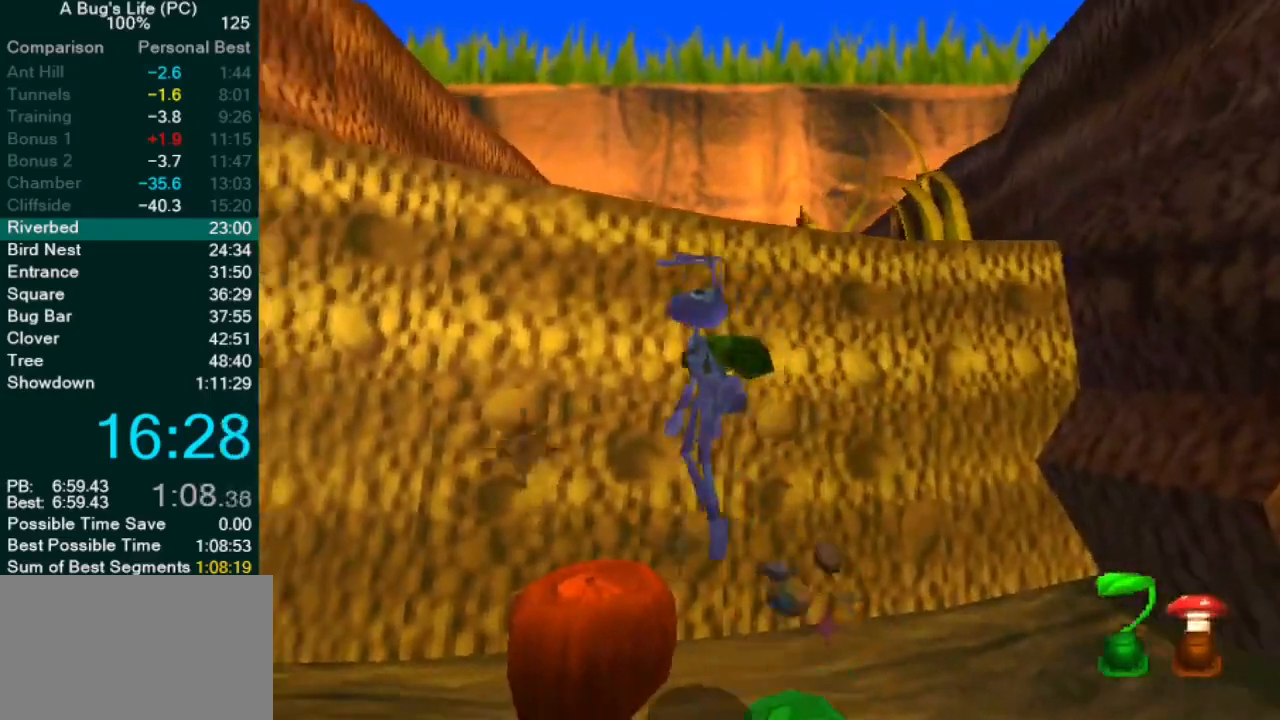
Gameplay with a controller (PlayStation layout); each line is a JSON object with the inputs held at the frame after it. "events" lists button and stick changes between this image and that frame as [ms after this image, input, new state], when the widget could be followed in between. Not read: L1 L3 R2 R3 right_stick.
{"buttons": [], "left_stick": "center", "events": [[67, "left_stick", "center"]]}
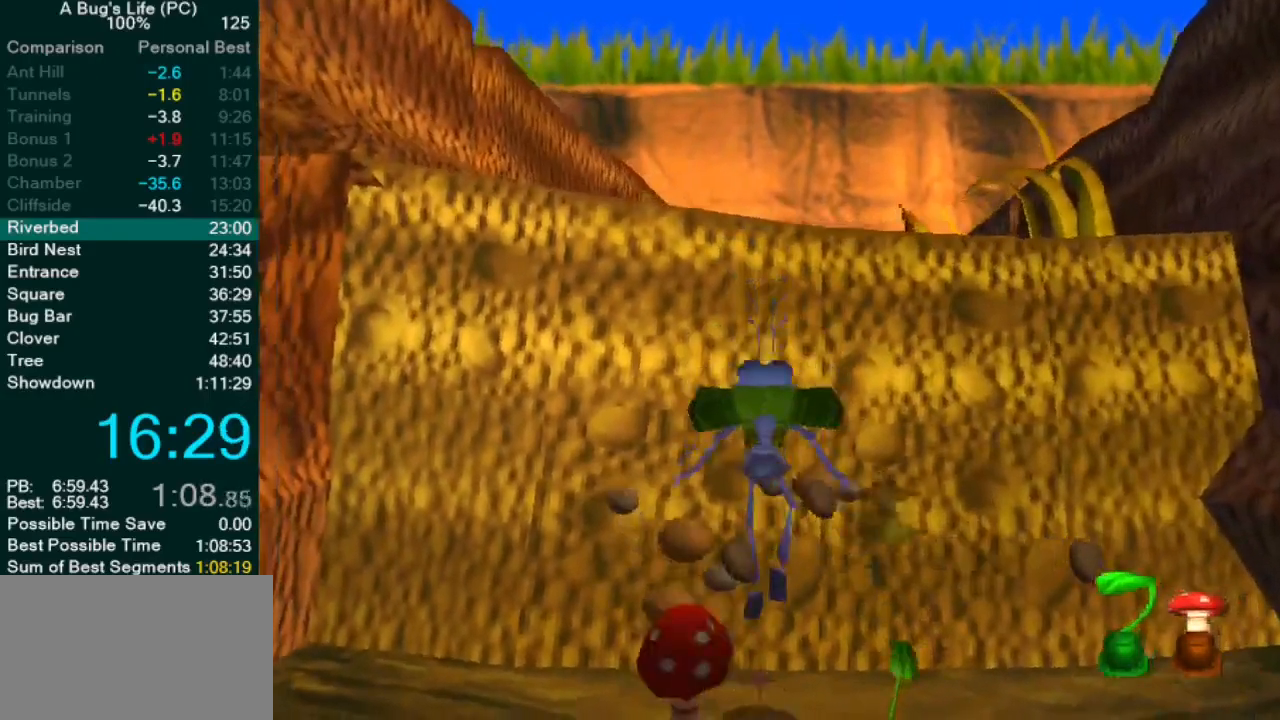
{"buttons": ["CROSS"], "left_stick": "right", "events": [[50, "CROSS", "down"], [67, "left_stick", "right"]]}
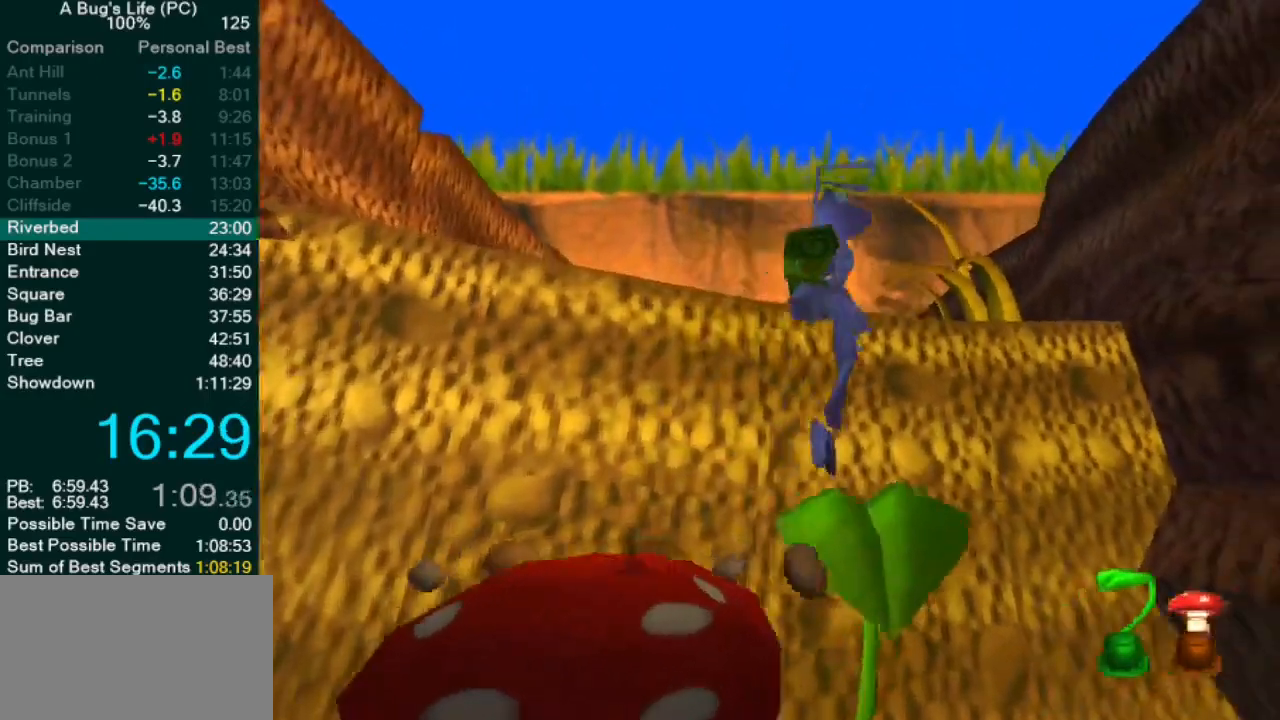
{"buttons": ["CROSS"], "left_stick": "up-left", "events": [[33, "CROSS", "up"], [33, "left_stick", "center"], [100, "left_stick", "up-left"], [150, "CROSS", "down"]]}
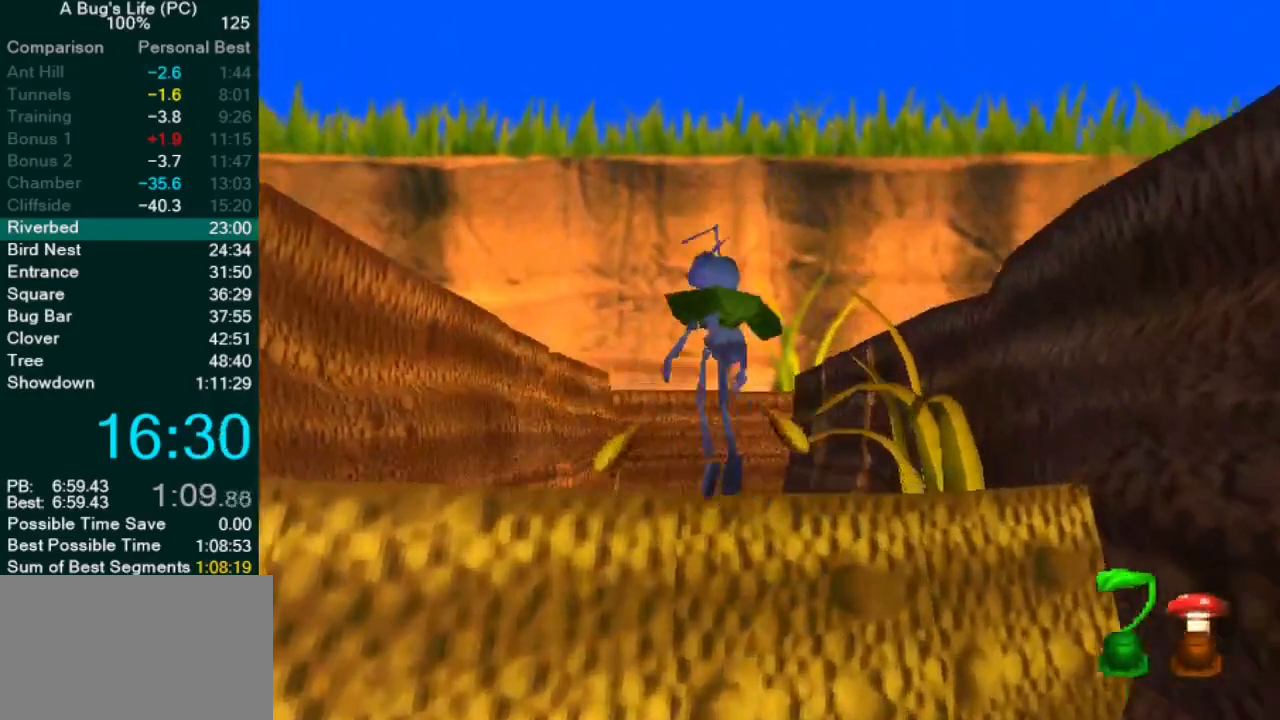
{"buttons": ["CROSS"], "left_stick": "up-left", "events": [[33, "left_stick", "up-right"], [100, "CROSS", "up"], [100, "left_stick", "center"], [200, "left_stick", "up-right"], [400, "left_stick", "up-left"], [417, "CROSS", "down"]]}
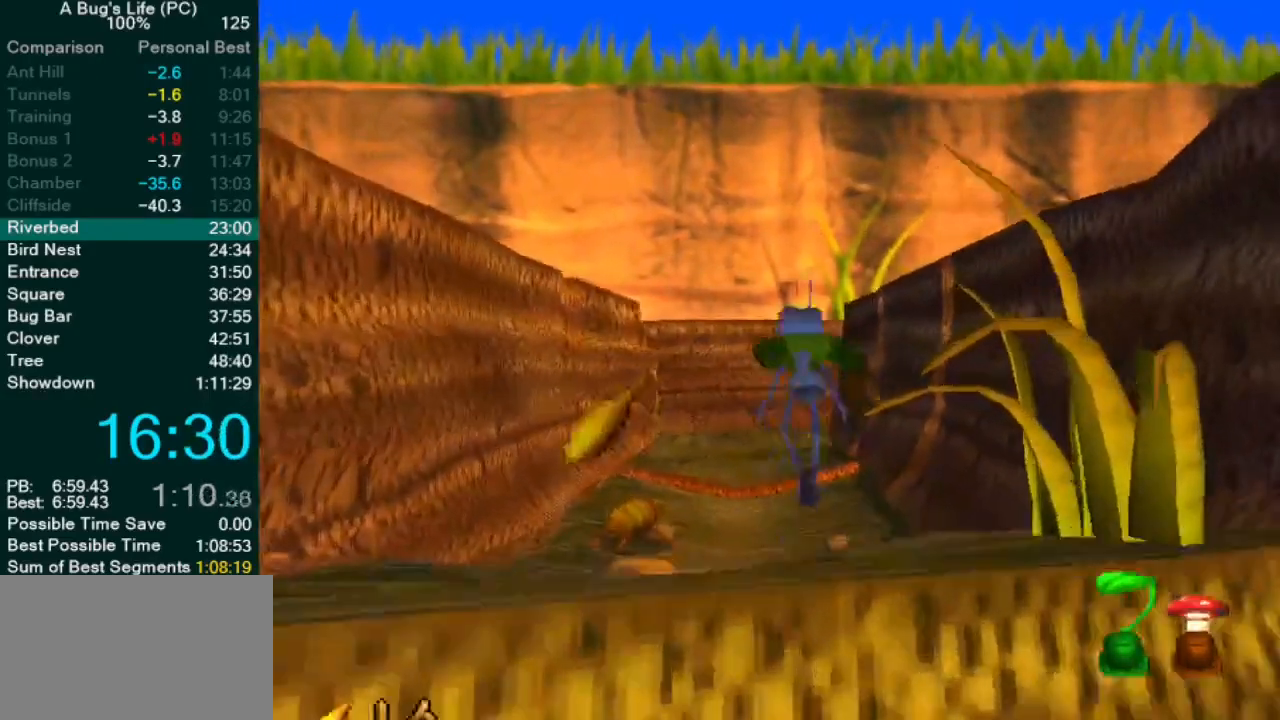
{"buttons": [], "left_stick": "center", "events": [[67, "left_stick", "center"], [500, "CROSS", "up"]]}
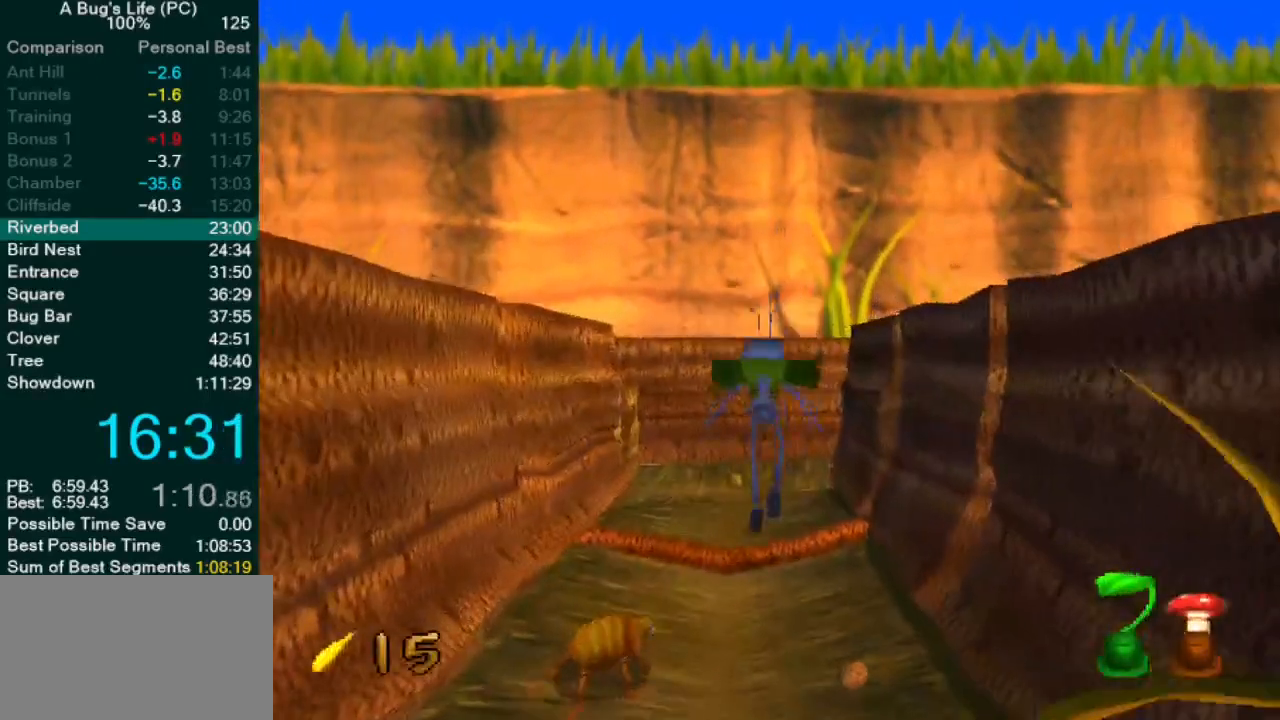
{"buttons": ["CROSS"], "left_stick": "center", "events": [[400, "CROSS", "down"]]}
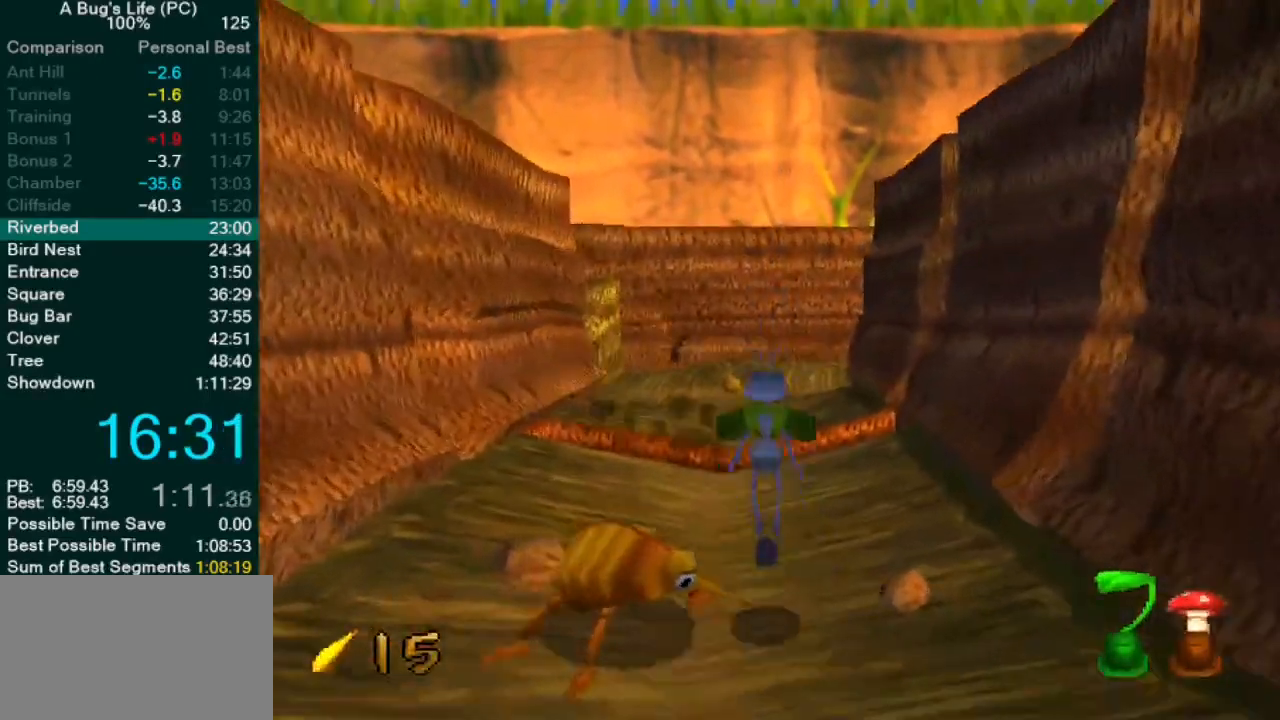
{"buttons": [], "left_stick": "center", "events": [[333, "CROSS", "up"]]}
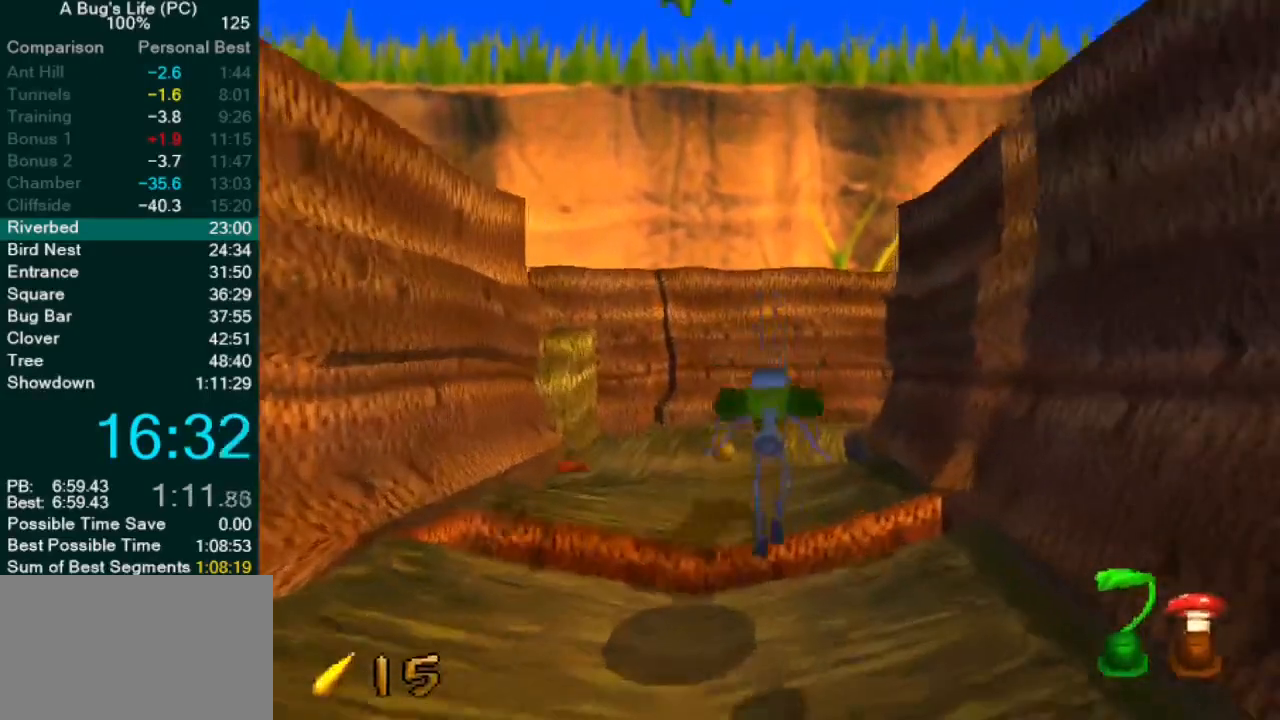
{"buttons": [], "left_stick": "center", "events": [[33, "left_stick", "up-right"], [100, "left_stick", "center"], [200, "CROSS", "down"], [367, "CROSS", "up"]]}
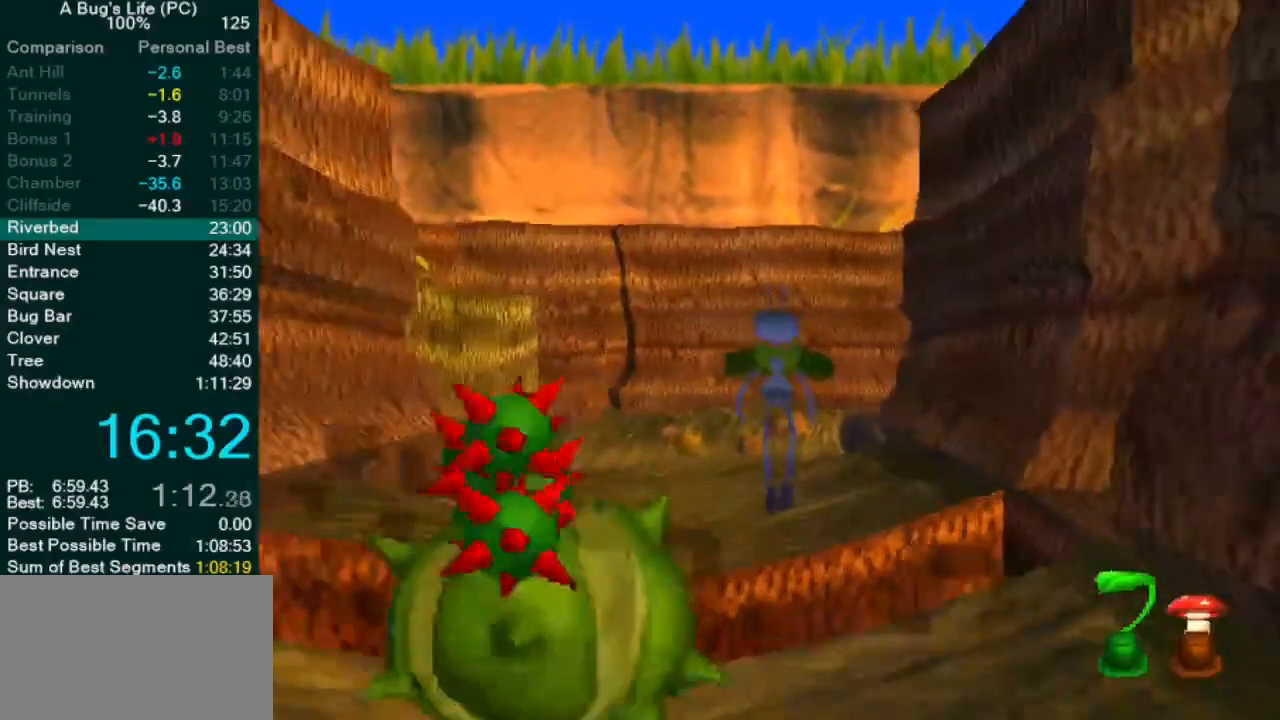
{"buttons": [], "left_stick": "center", "events": [[183, "left_stick", "up-right"], [383, "left_stick", "center"]]}
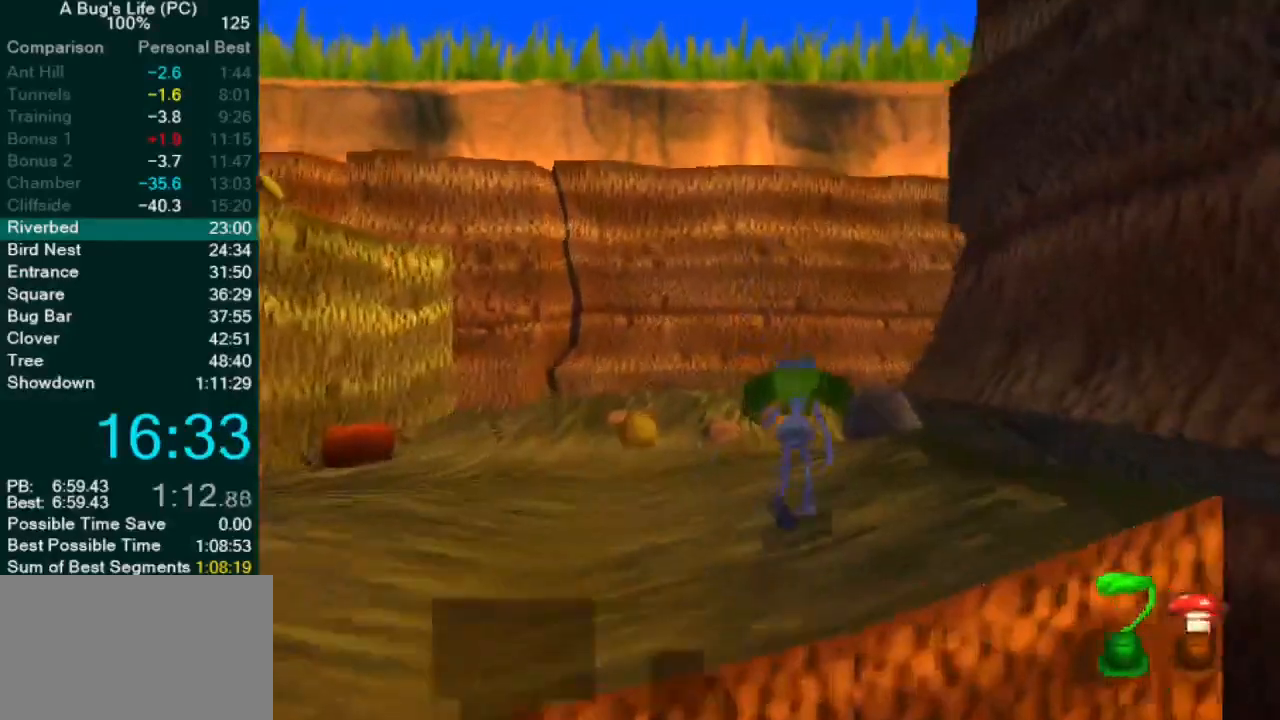
{"buttons": ["CROSS"], "left_stick": "up-right", "events": [[233, "CROSS", "down"], [233, "left_stick", "up-right"]]}
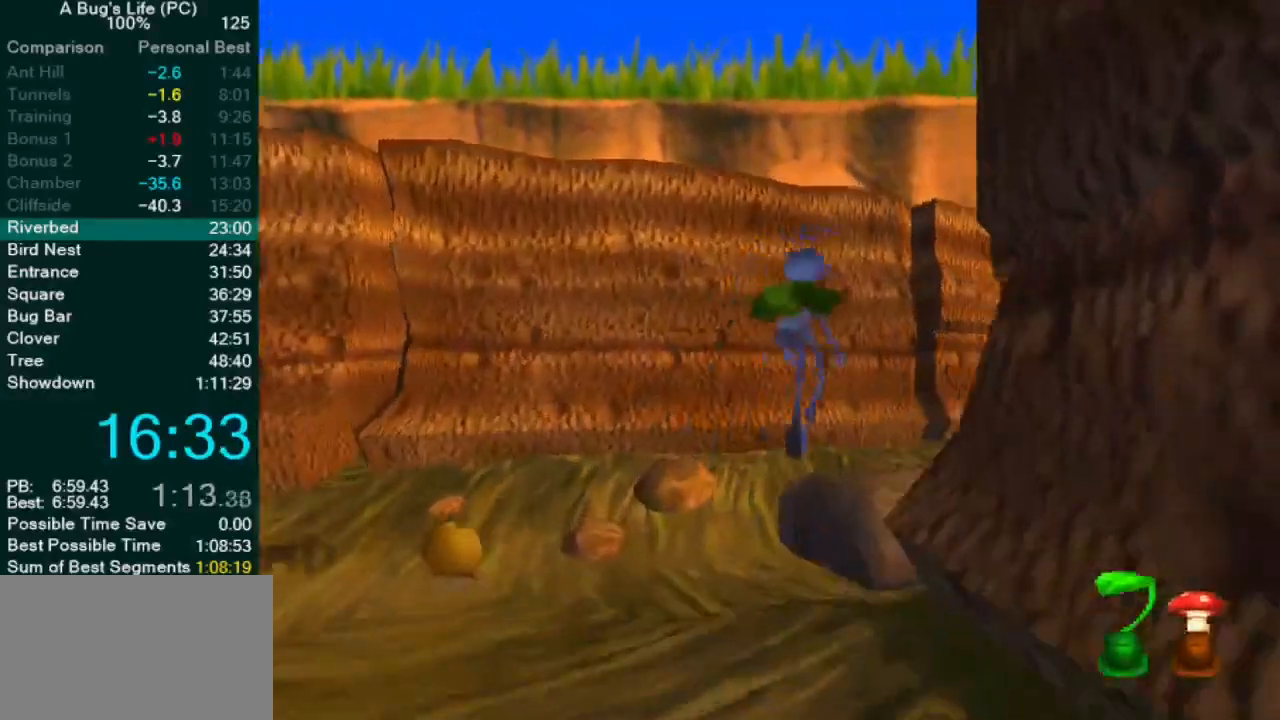
{"buttons": ["CROSS"], "left_stick": "up-right", "events": [[100, "CROSS", "up"], [367, "CROSS", "down"]]}
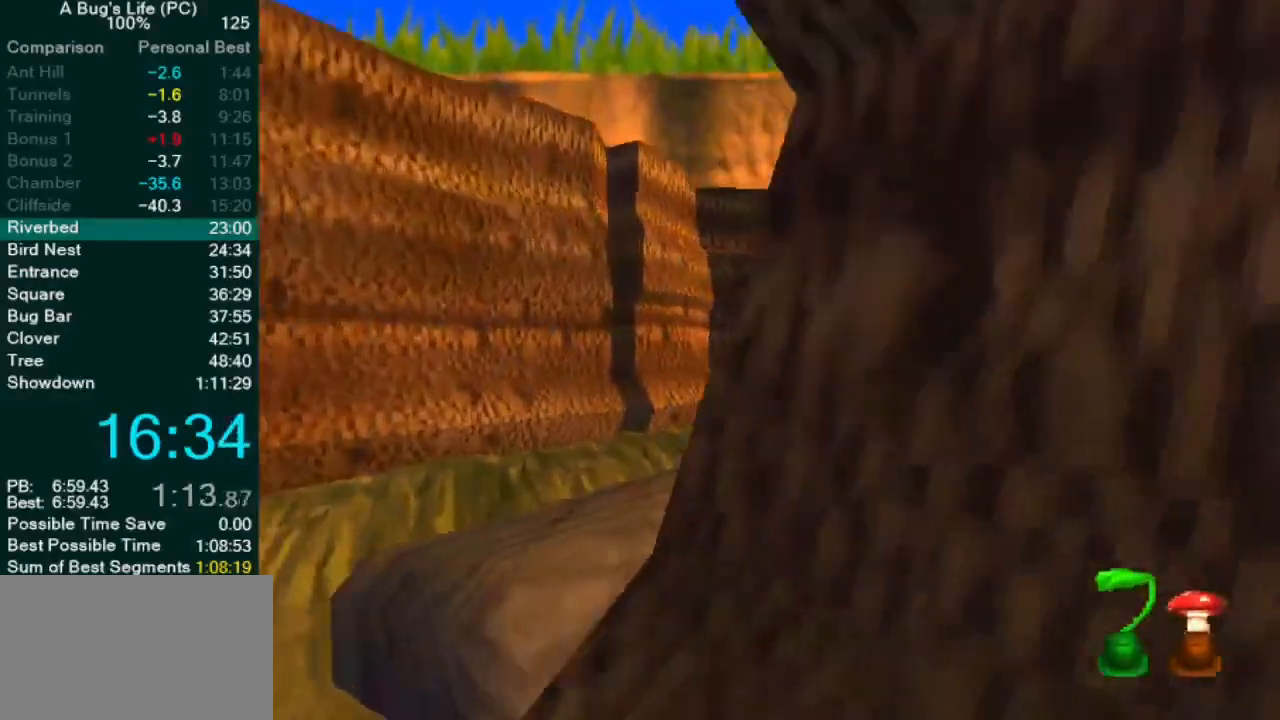
{"buttons": ["CROSS"], "left_stick": "up-right", "events": [[367, "CROSS", "up"], [417, "left_stick", "center"], [467, "CROSS", "down"], [500, "left_stick", "up-right"]]}
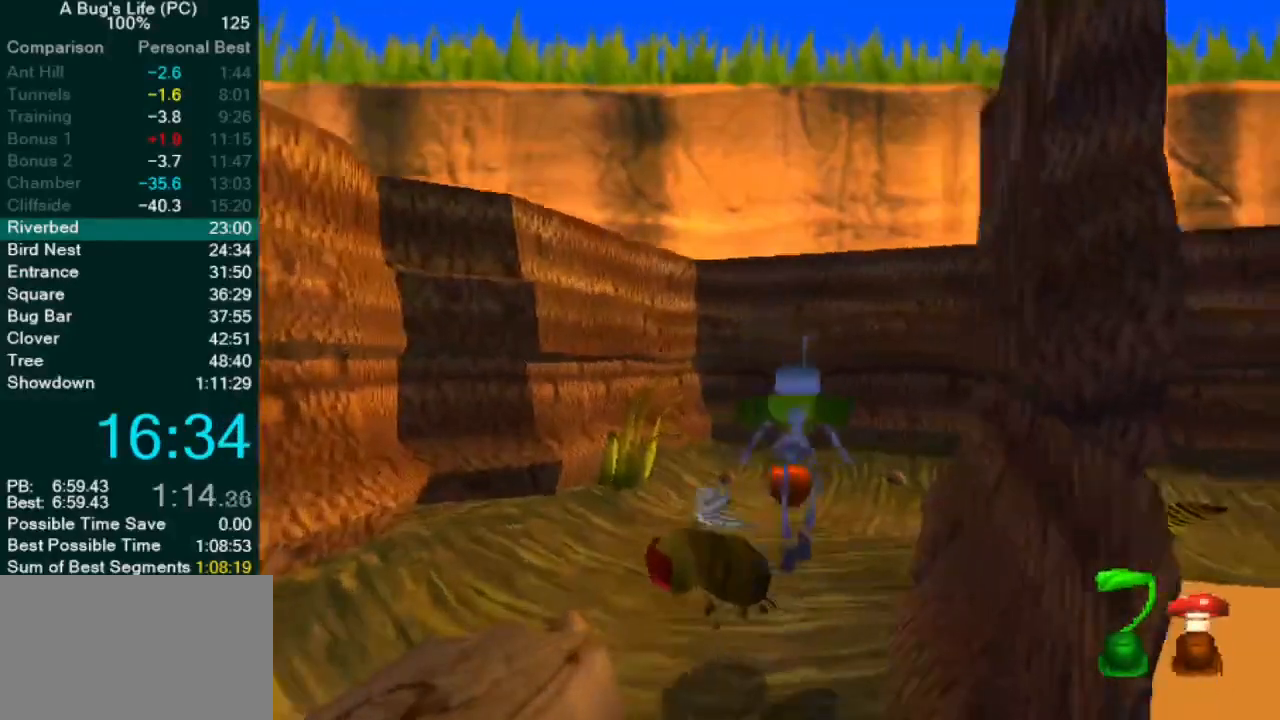
{"buttons": ["CROSS"], "left_stick": "up-right", "events": [[100, "CROSS", "up"], [200, "left_stick", "center"], [283, "left_stick", "up-right"], [450, "CROSS", "down"]]}
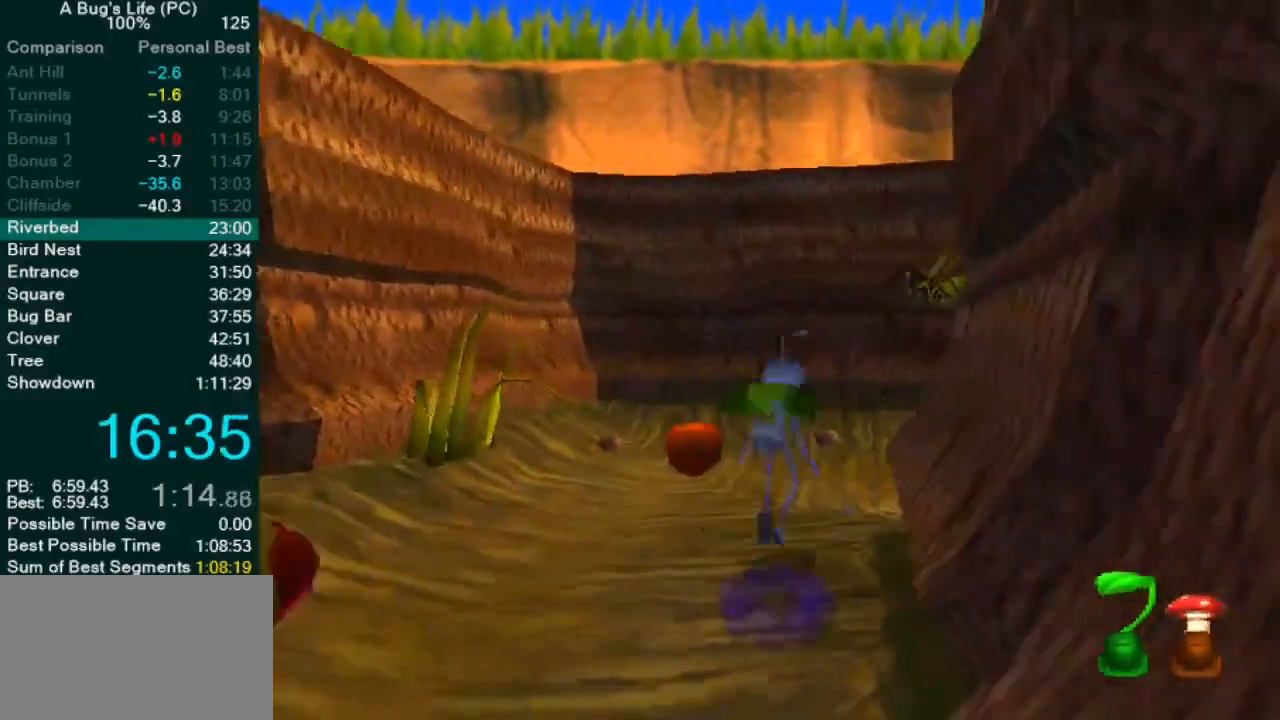
{"buttons": ["CROSS"], "left_stick": "up-right", "events": [[17, "CROSS", "up"], [483, "CROSS", "down"]]}
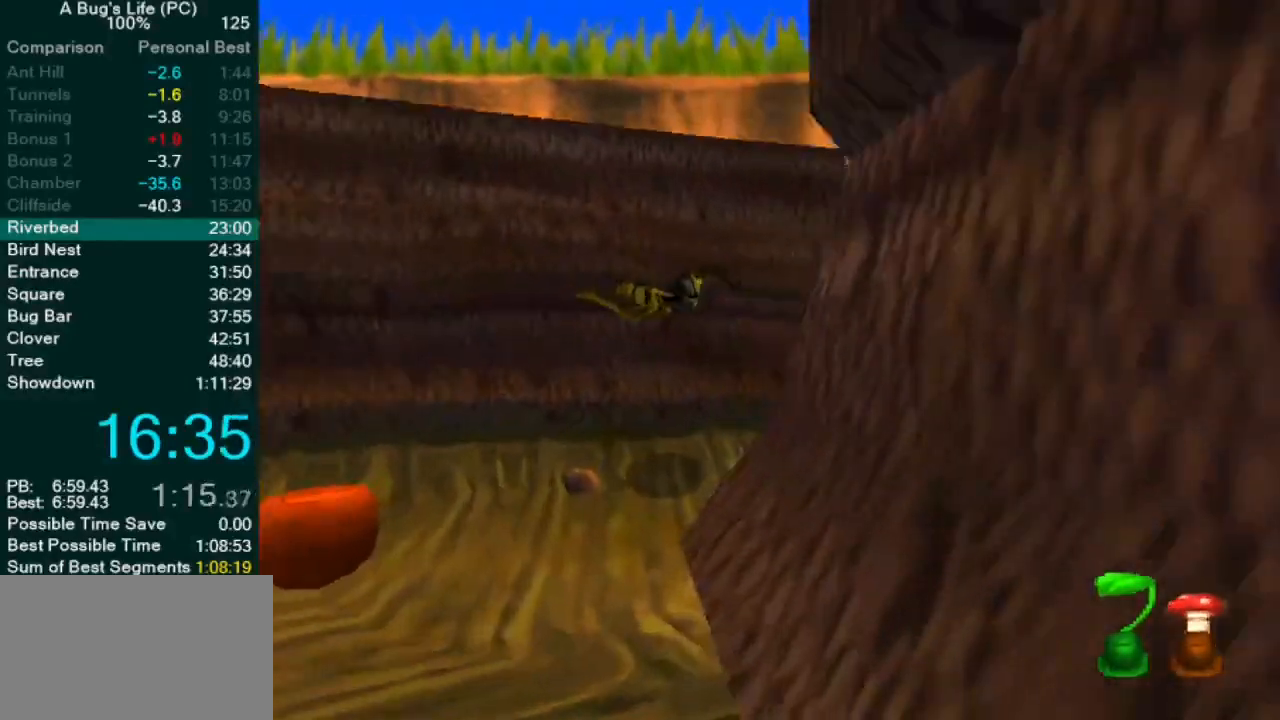
{"buttons": [], "left_stick": "center", "events": [[417, "CROSS", "up"], [483, "left_stick", "center"]]}
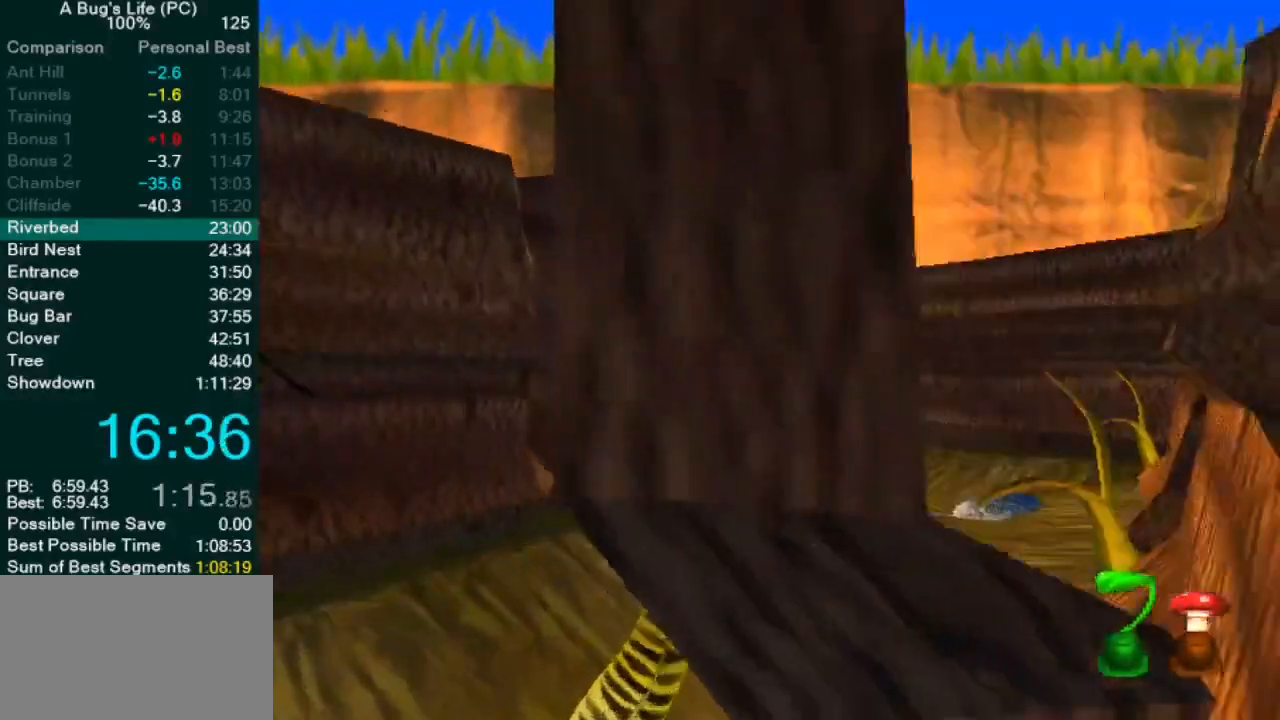
{"buttons": [], "left_stick": "center", "events": []}
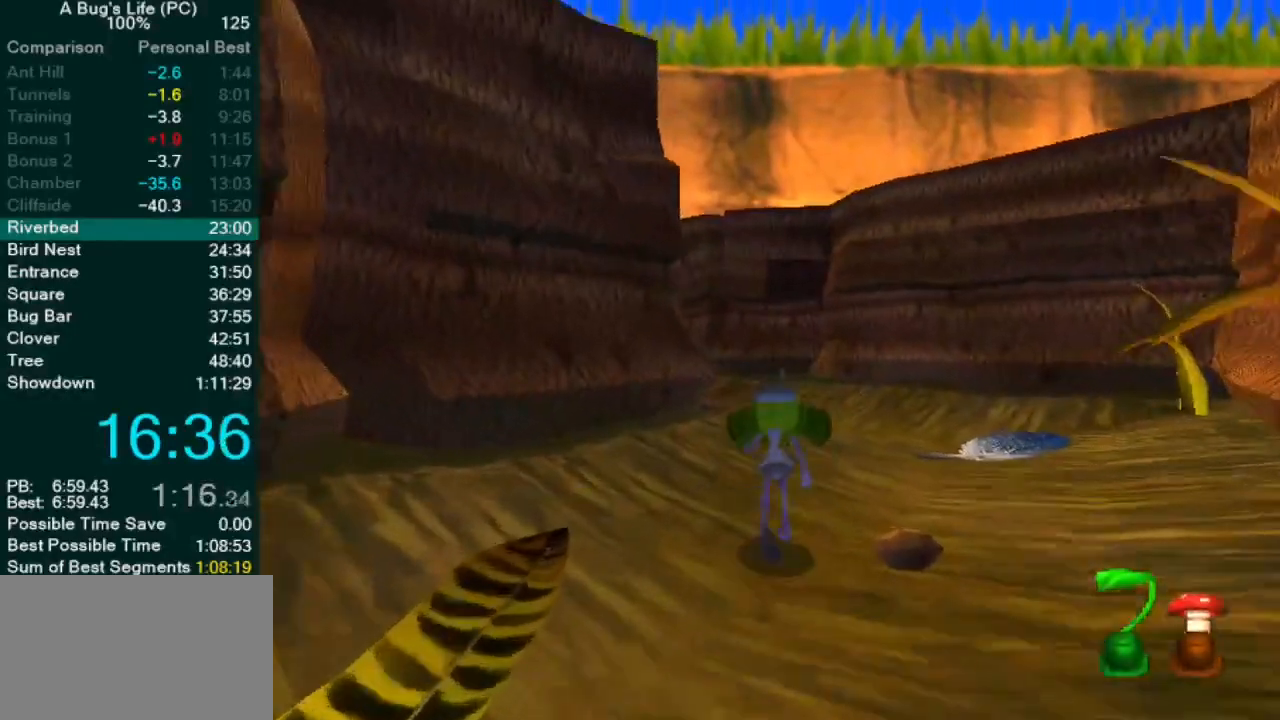
{"buttons": [], "left_stick": "center", "events": []}
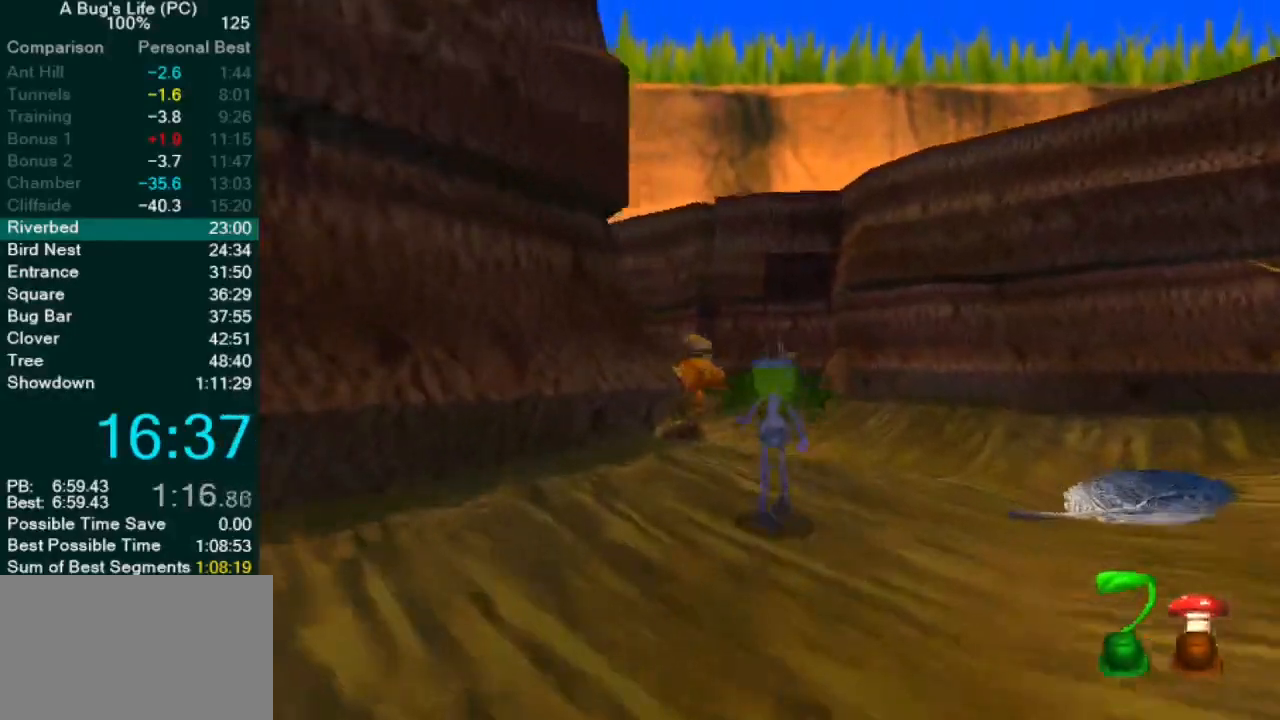
{"buttons": ["CROSS"], "left_stick": "up-left"}
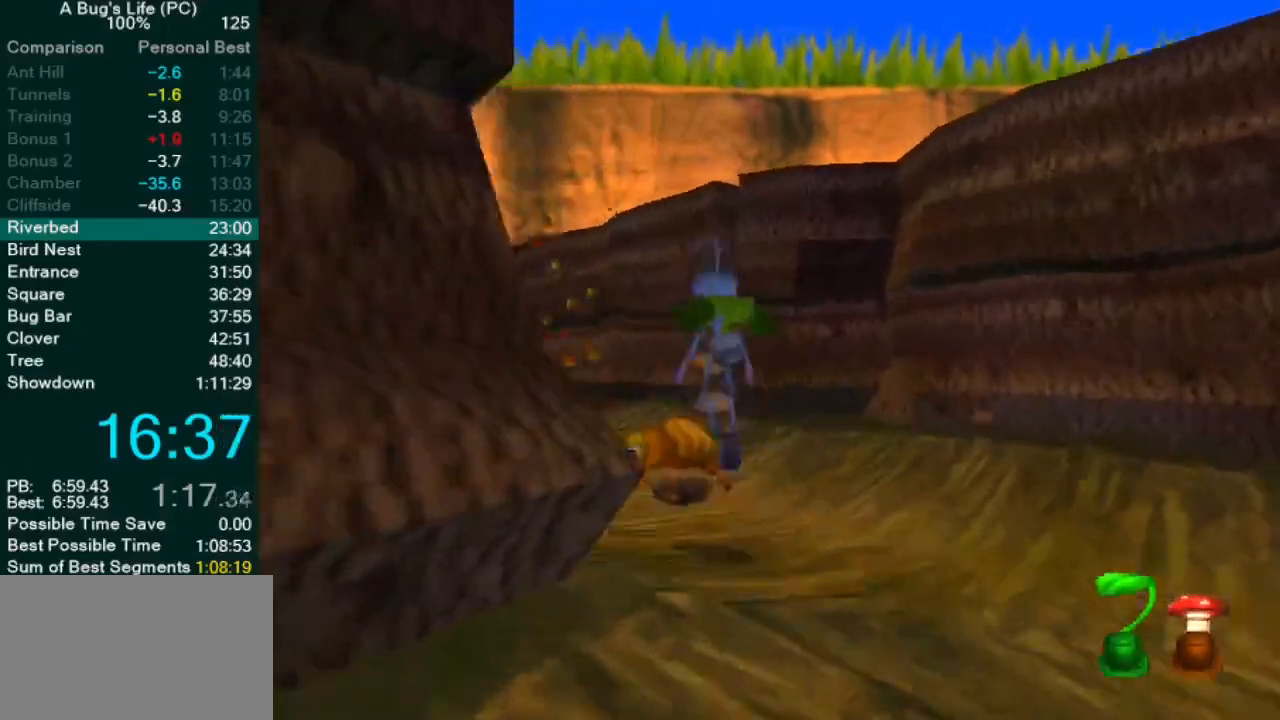
{"buttons": [], "left_stick": "up-left", "events": [[333, "CROSS", "up"]]}
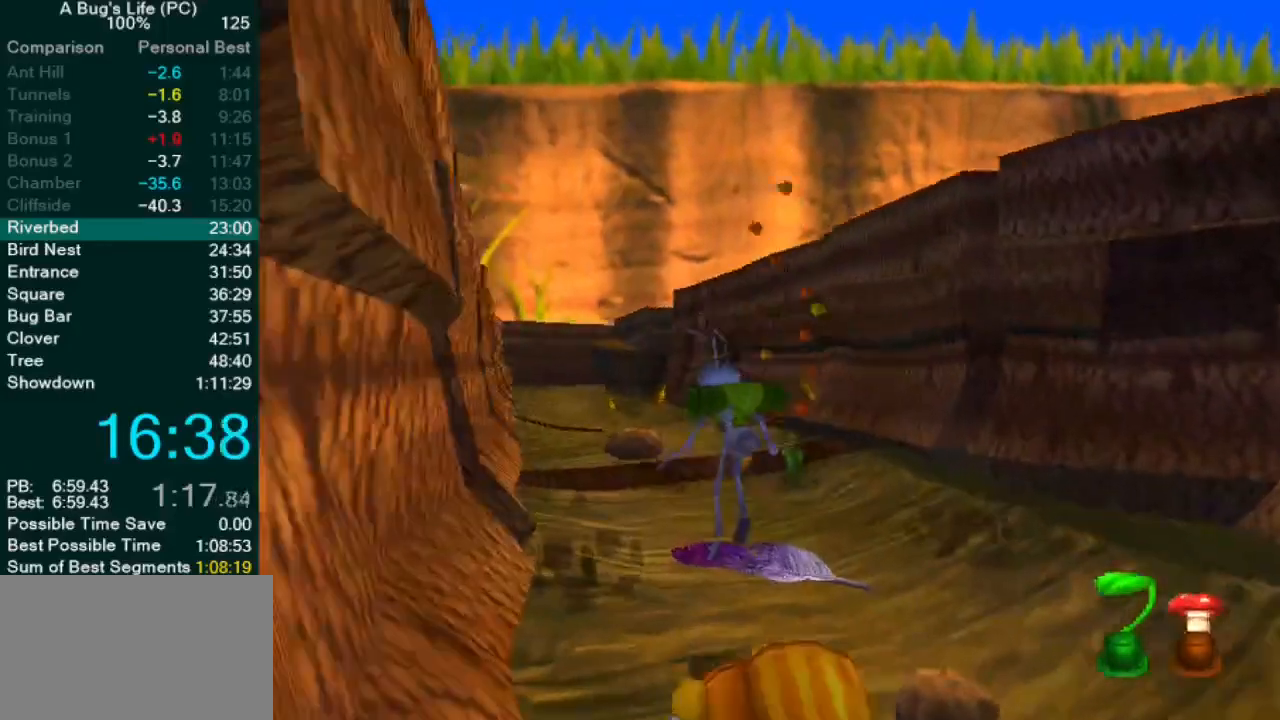
{"buttons": [], "left_stick": "center", "events": [[17, "CROSS", "down"], [100, "left_stick", "center"], [167, "CROSS", "up"], [183, "left_stick", "up"], [317, "left_stick", "center"], [450, "CROSS", "down"], [500, "CROSS", "up"]]}
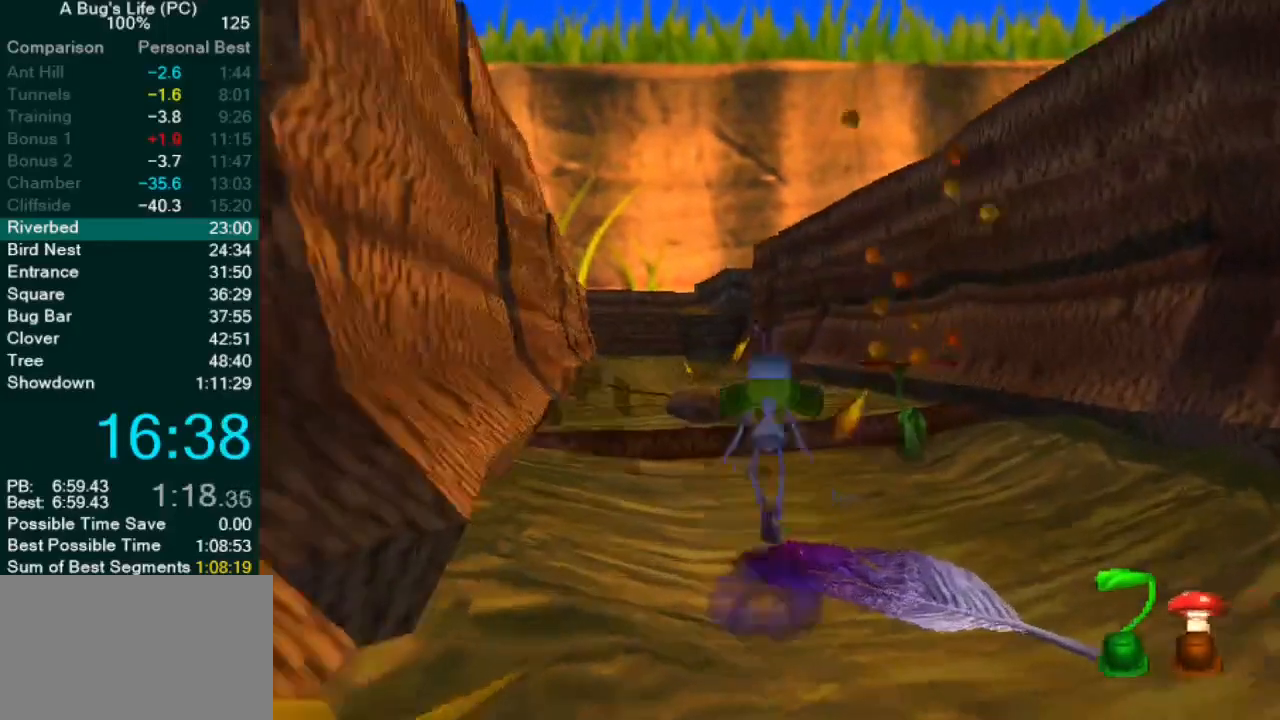
{"buttons": ["CROSS"], "left_stick": "center", "events": [[417, "CROSS", "down"]]}
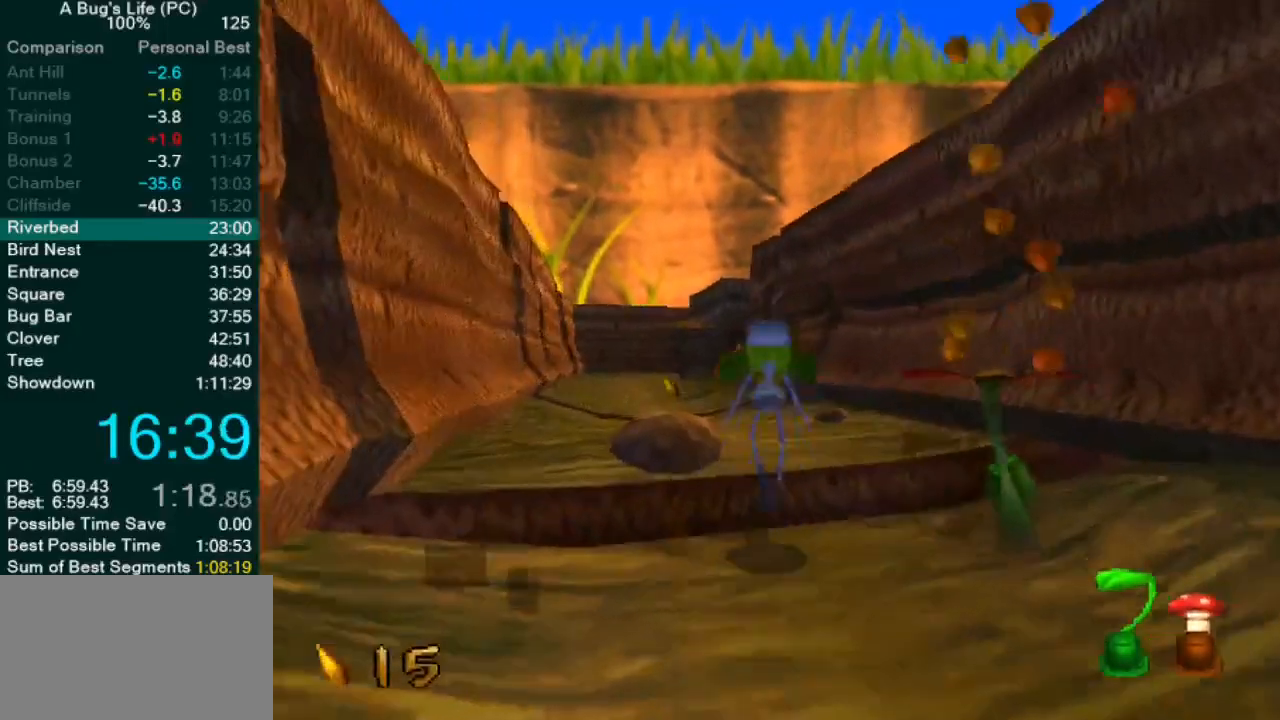
{"buttons": [], "left_stick": "center", "events": [[17, "left_stick", "up-left"], [300, "CROSS", "up"], [450, "left_stick", "center"]]}
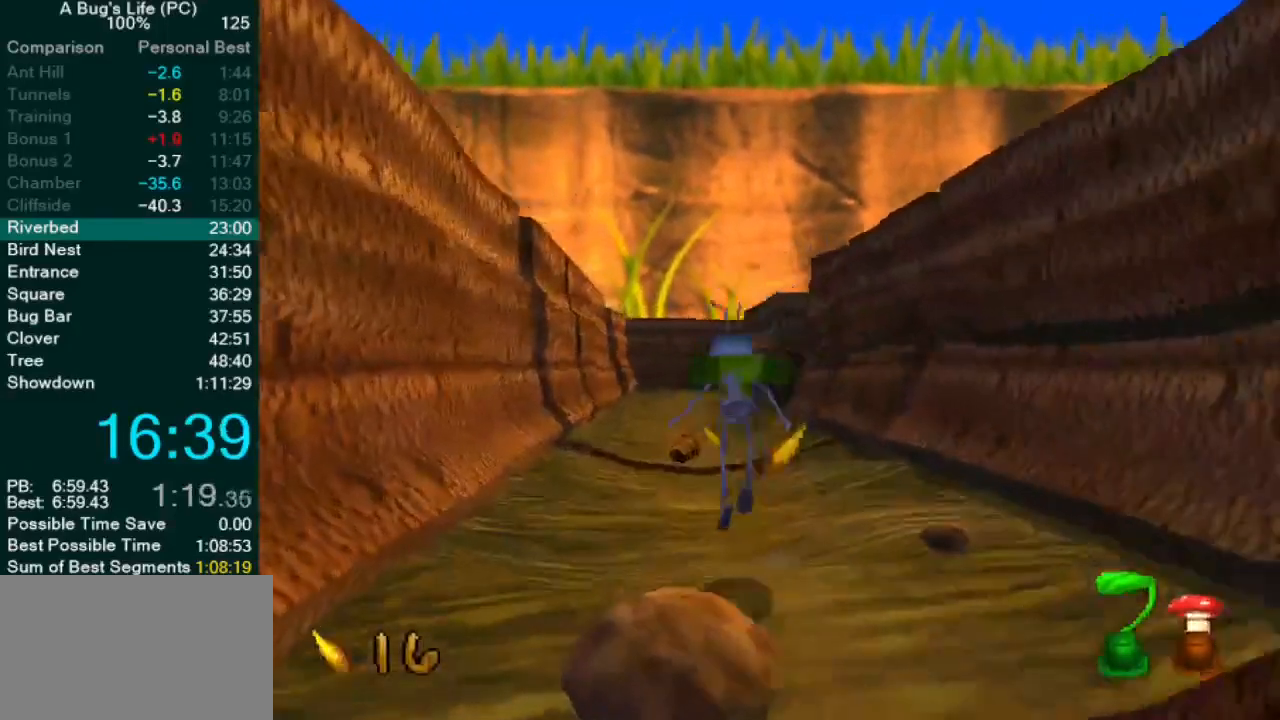
{"buttons": [], "left_stick": "center", "events": [[133, "left_stick", "up-left"], [283, "left_stick", "center"]]}
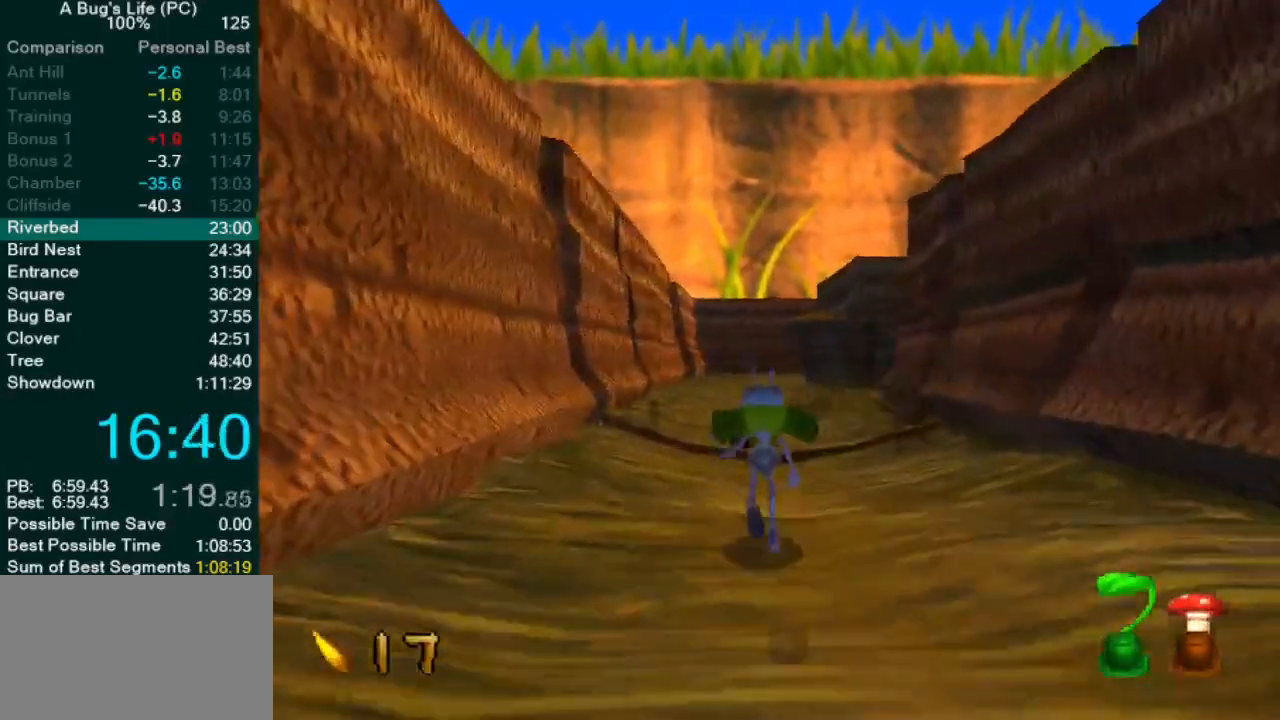
{"buttons": [], "left_stick": "up-left", "events": [[333, "left_stick", "up-left"]]}
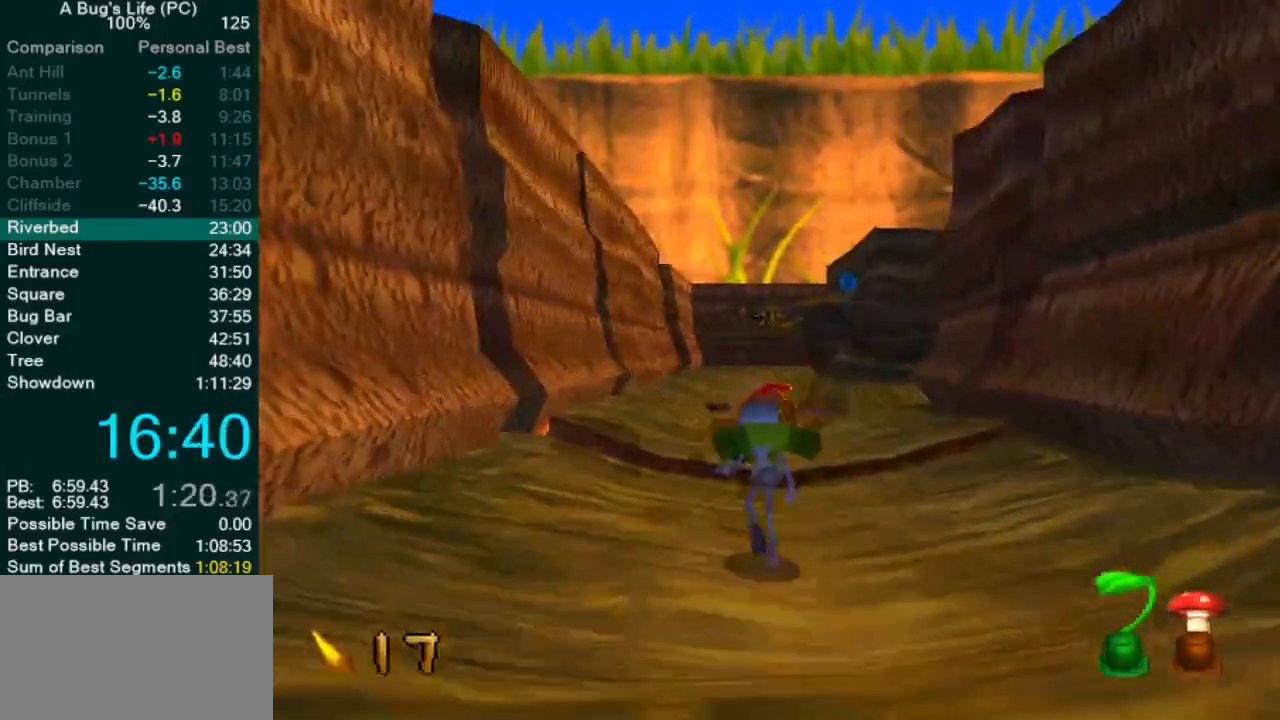
{"buttons": ["CROSS"], "left_stick": "center", "events": [[167, "CROSS", "down"], [167, "left_stick", "center"]]}
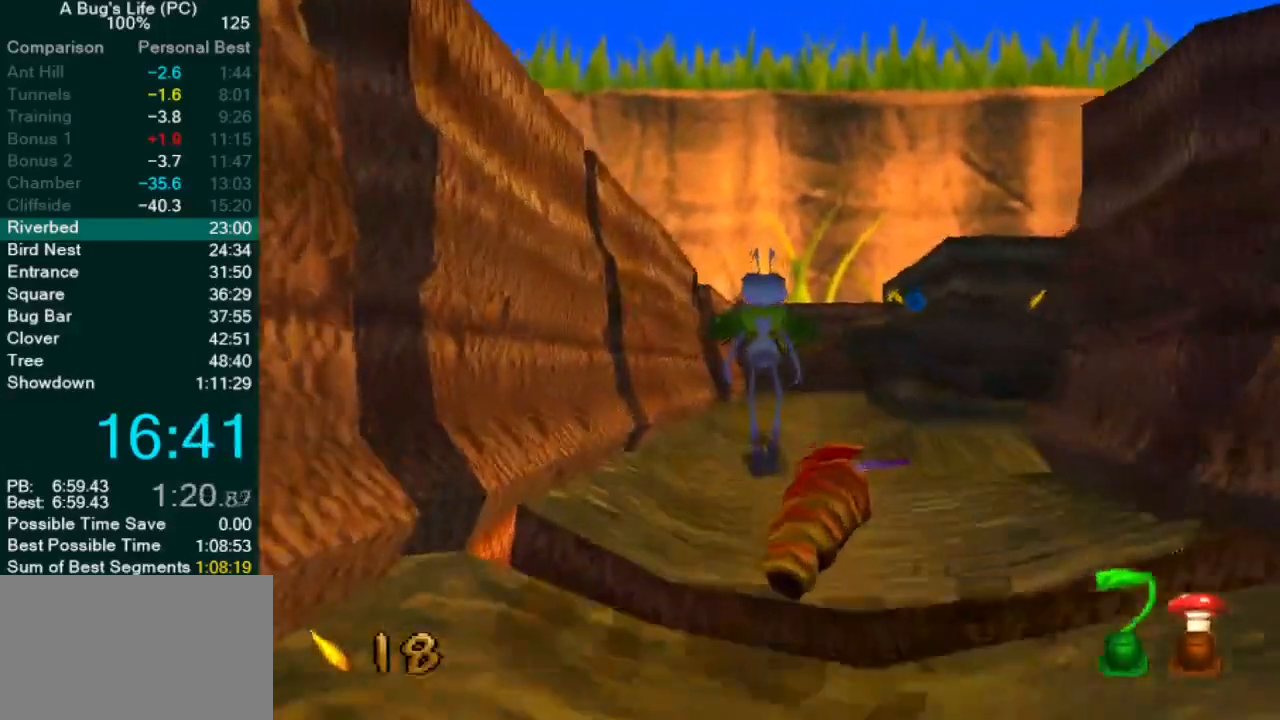
{"buttons": ["CROSS"], "left_stick": "center", "events": [[100, "CROSS", "up"], [383, "CROSS", "down"]]}
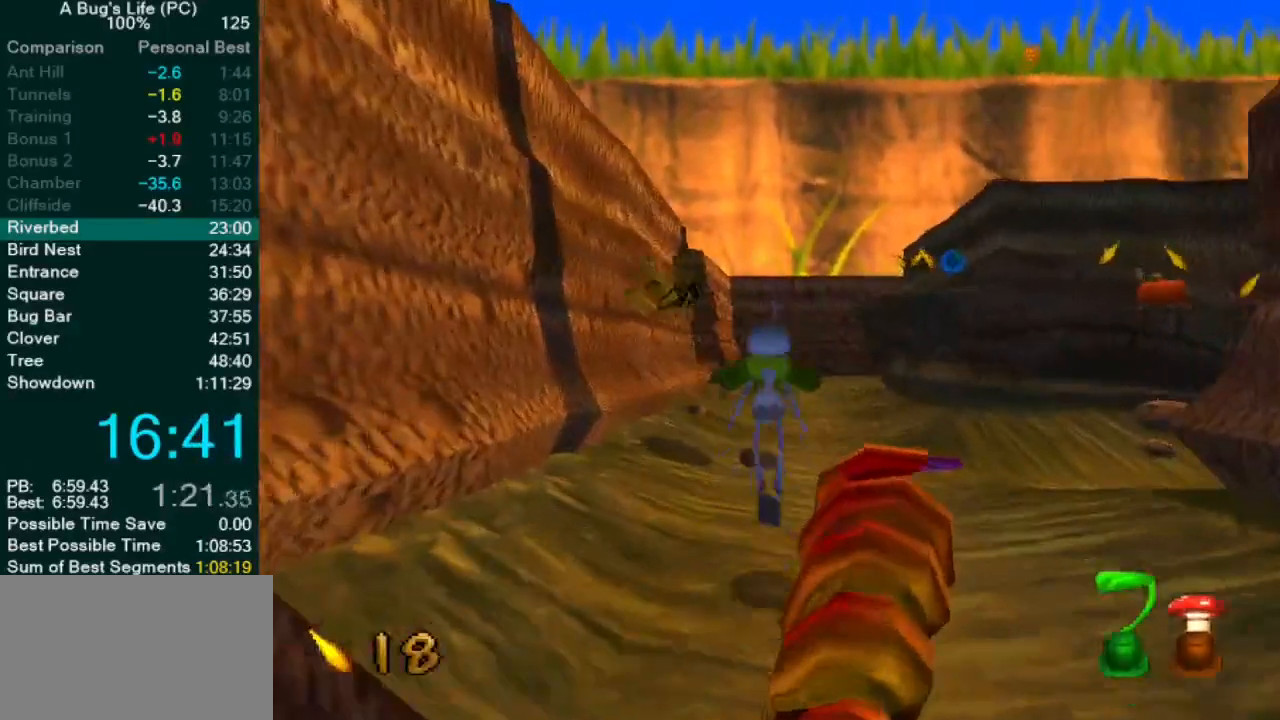
{"buttons": ["CROSS"], "left_stick": "center", "events": [[233, "CROSS", "up"], [483, "CROSS", "down"]]}
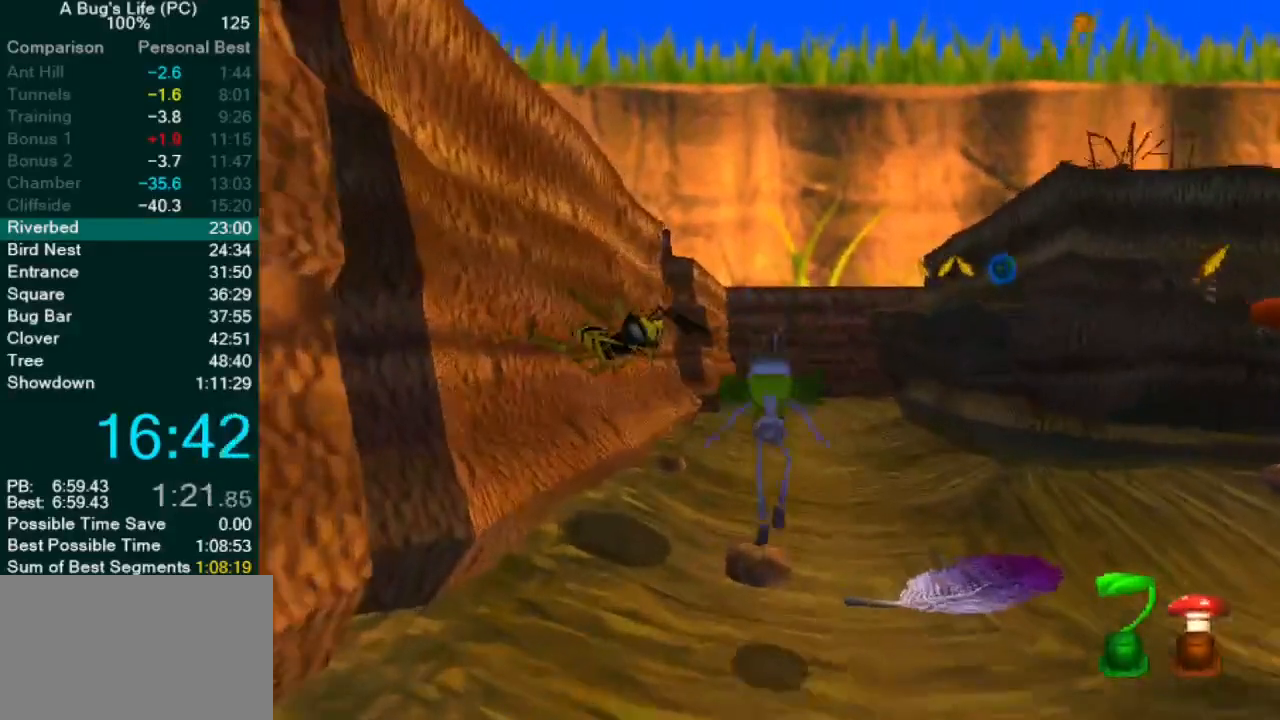
{"buttons": [], "left_stick": "center", "events": [[117, "CROSS", "up"]]}
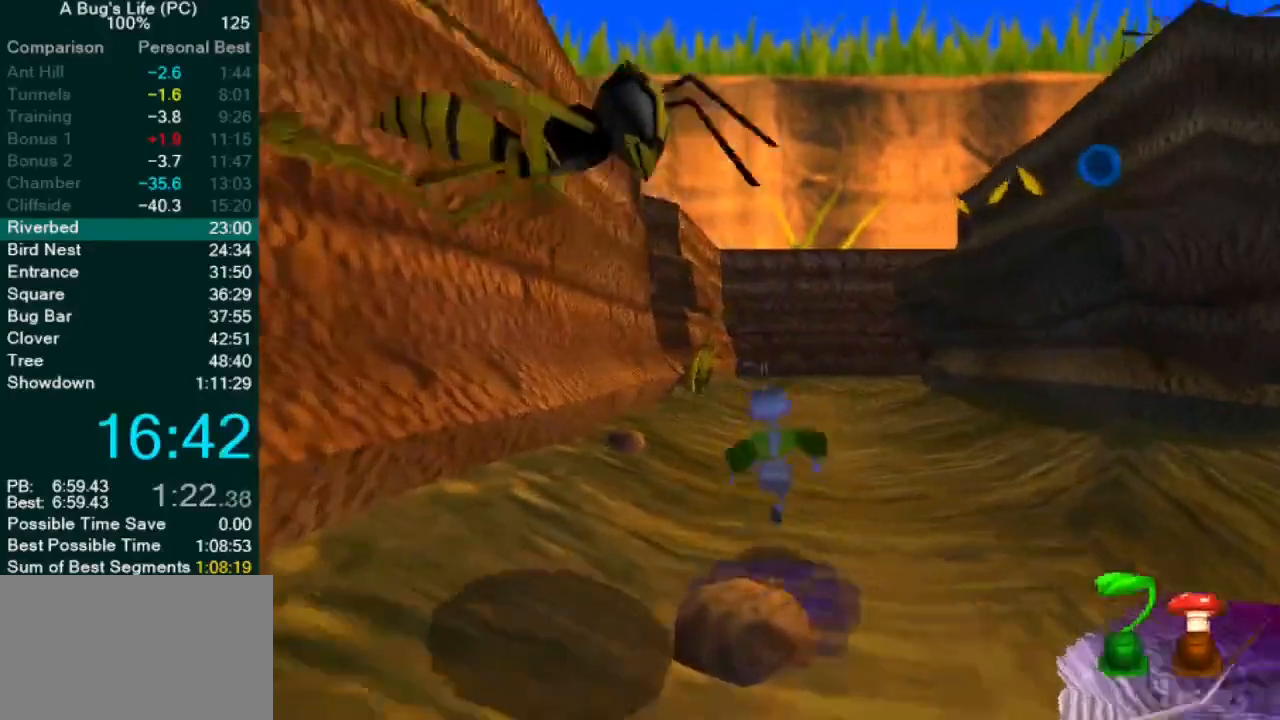
{"buttons": [], "left_stick": "up-left", "events": [[100, "CROSS", "down"], [200, "CROSS", "up"], [300, "left_stick", "up-left"]]}
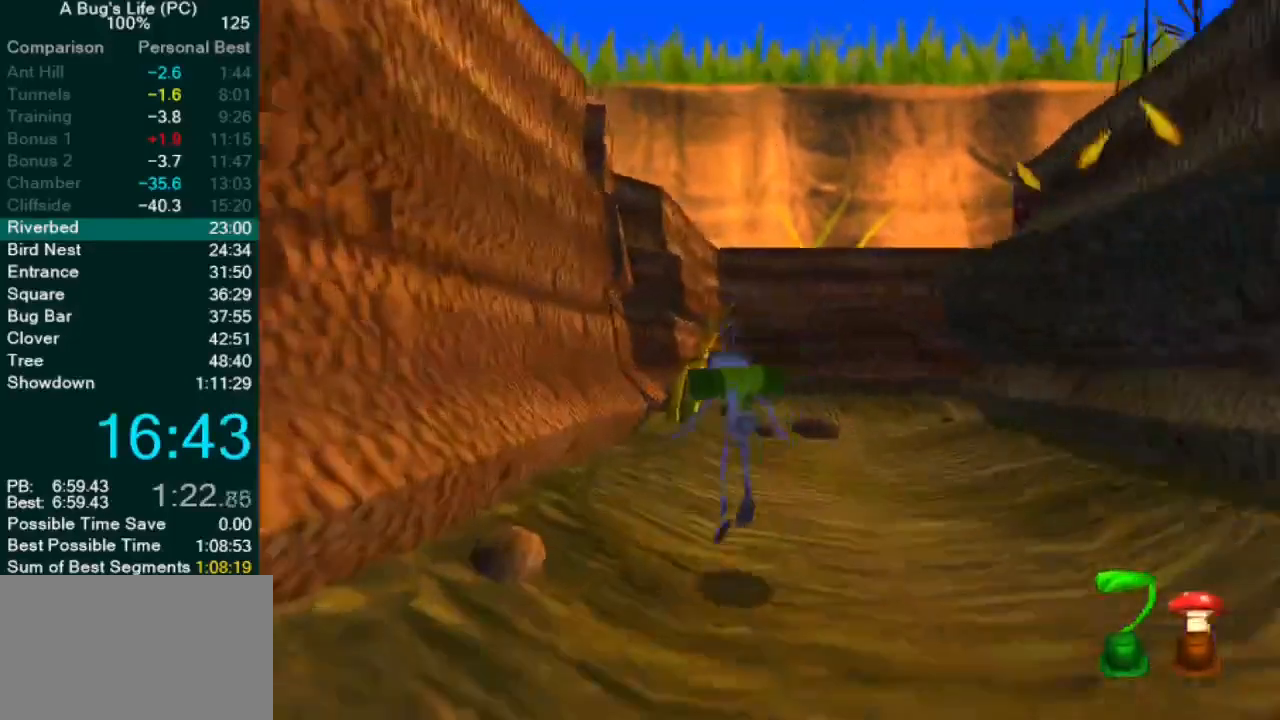
{"buttons": [], "left_stick": "center", "events": [[33, "left_stick", "center"], [67, "CROSS", "down"], [217, "CROSS", "up"]]}
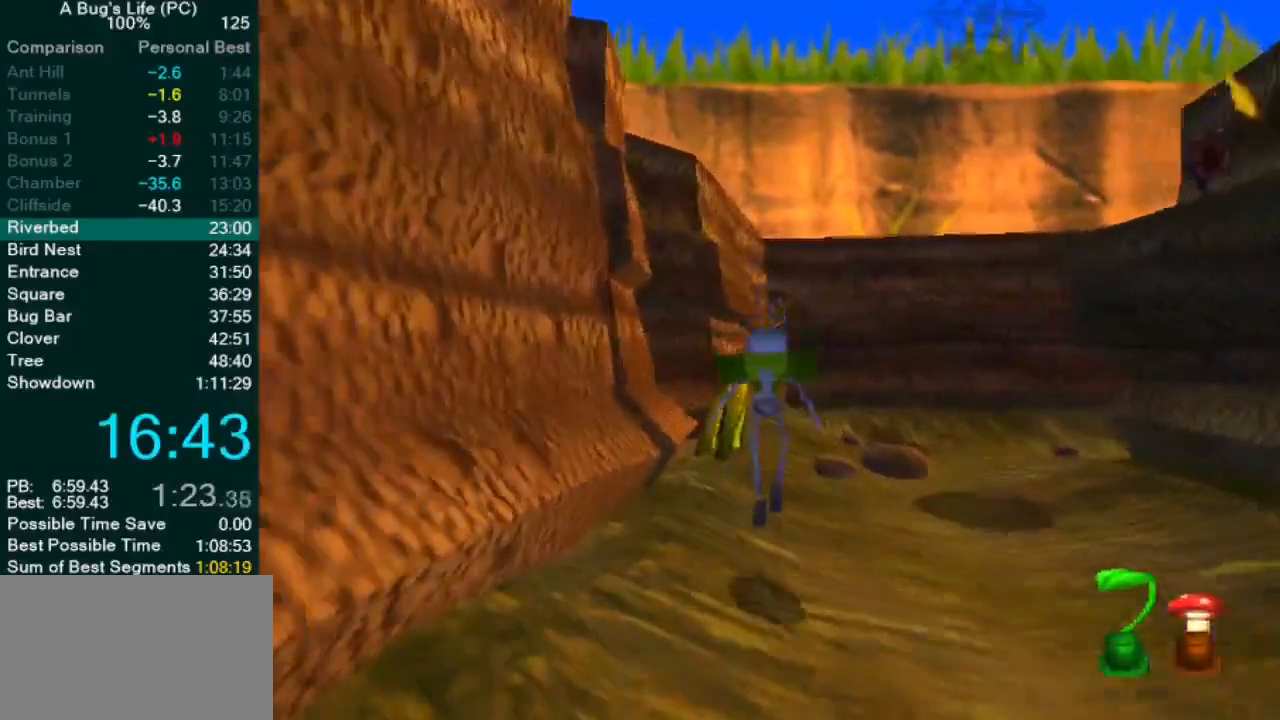
{"buttons": ["L2"], "left_stick": "center", "events": [[100, "left_stick", "left"], [250, "left_stick", "center"], [300, "L2", "down"]]}